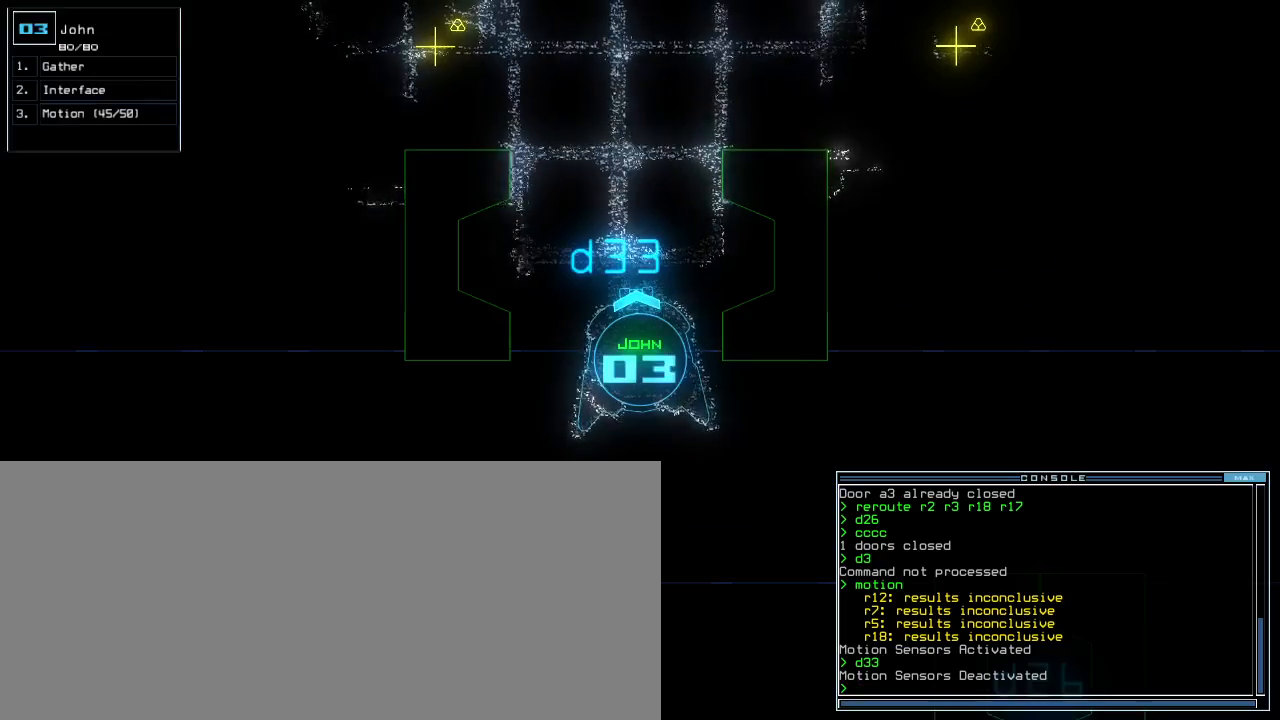
Gameplay with keyboard; each line is a JSON object with the keys held at the frame after it. "events" lists presses ("down") and releases ("up") of ".", "0", "1", "2", "3", "4", "5", "6", "7", "8", "9", "a", "b", "backspace", "c", "caps_lock", "comma", "ctrl_l", "ctrl_r", "d", "down", "e", "equals", "escape", "f", "f8", "g", "h", "i", "j", "k", "l", "left", "m", "minus", "n", "o", "p", "q", "quote", "r", "return", "right", "s", "semicolon", "shift_l", "shift_r", "space", "t", "tab", "tilde", "u", "up", "v", "w", "x", "y" and "z" between this image and that frame as [ms after this image, input, new state], when the widget could be followed in between. No other keys are recorded. Mouse input is not recorded.
{"keys": [], "events": []}
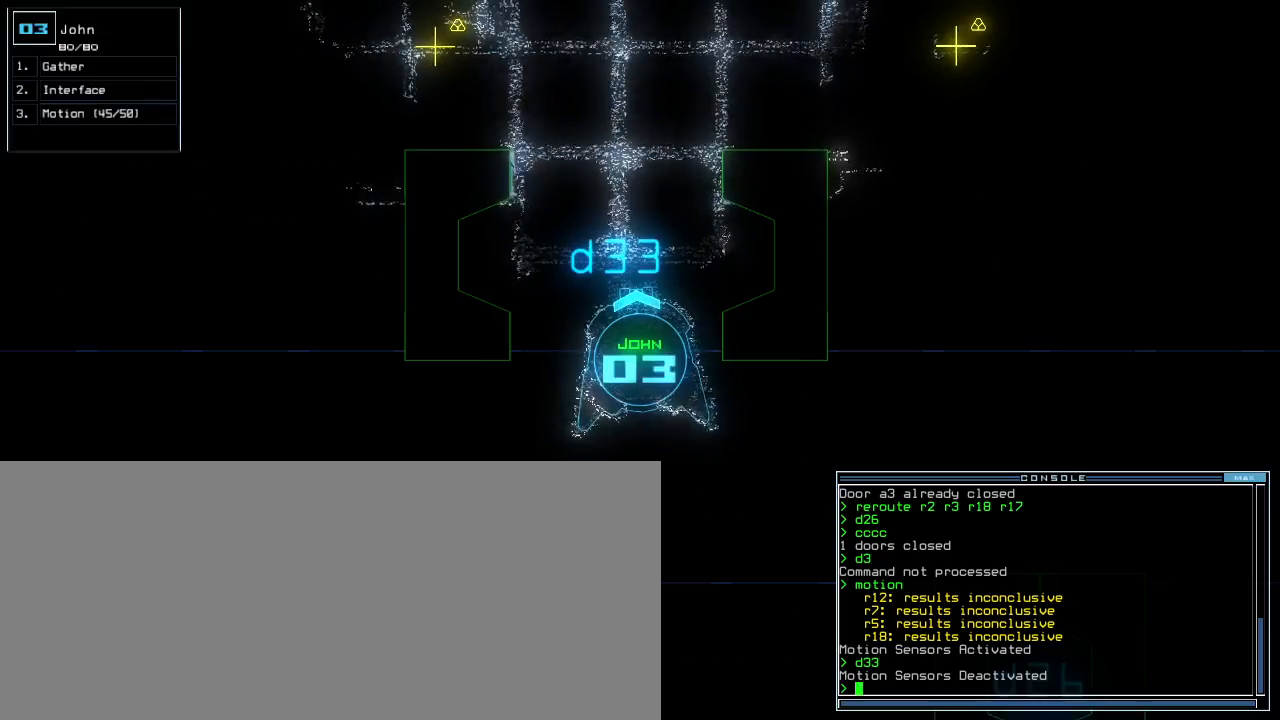
{"keys": [], "events": []}
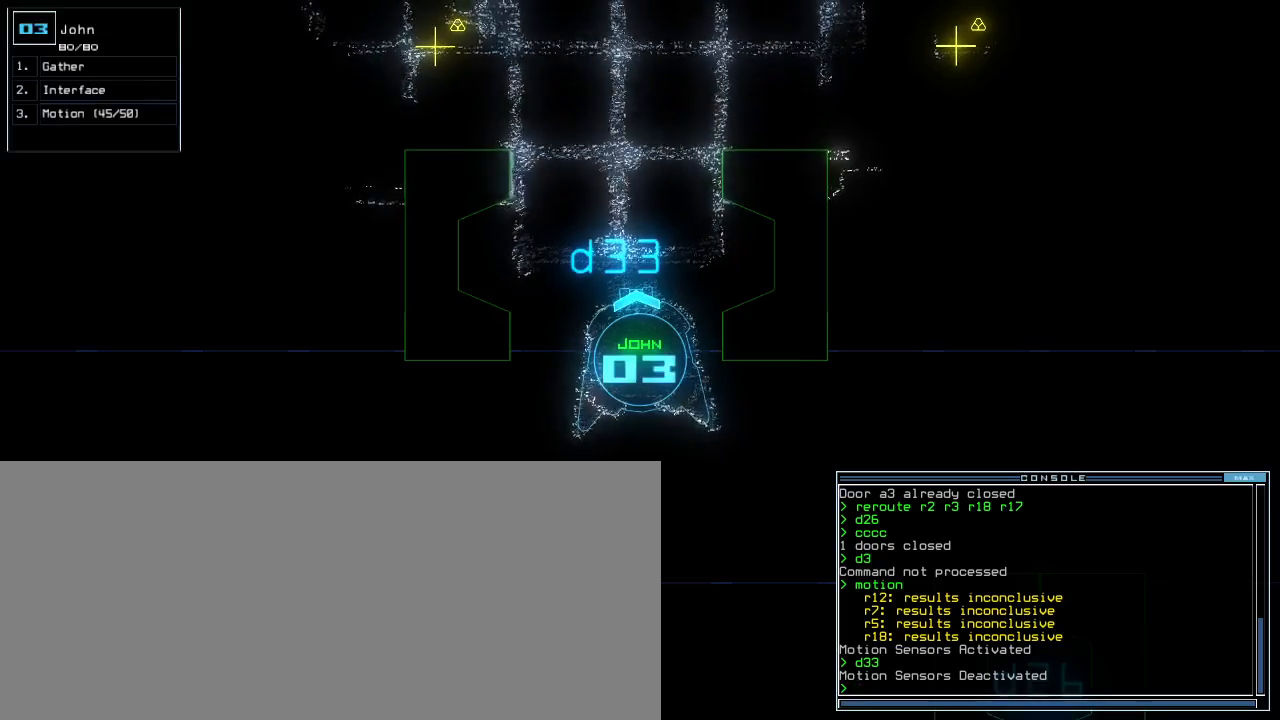
{"keys": [], "events": [[83, "right", "down"], [167, "right", "up"]]}
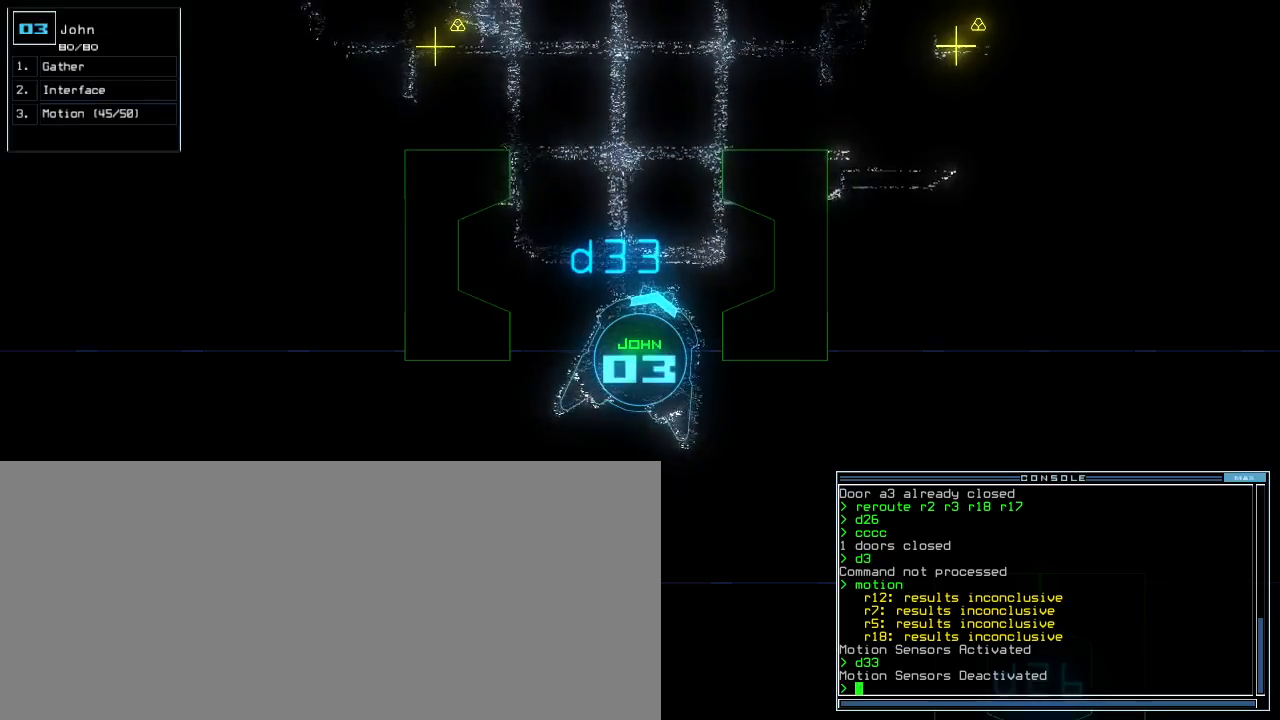
{"keys": [], "events": [[283, "left", "down"], [333, "left", "up"]]}
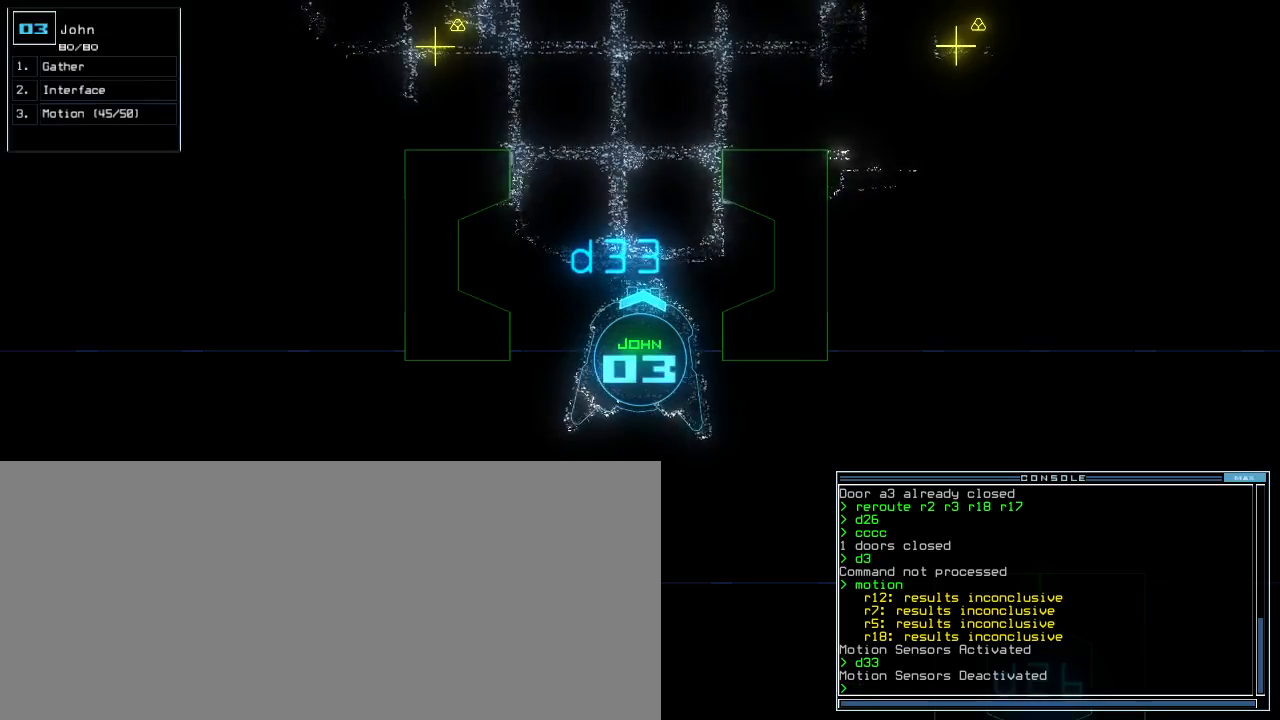
{"keys": [], "events": []}